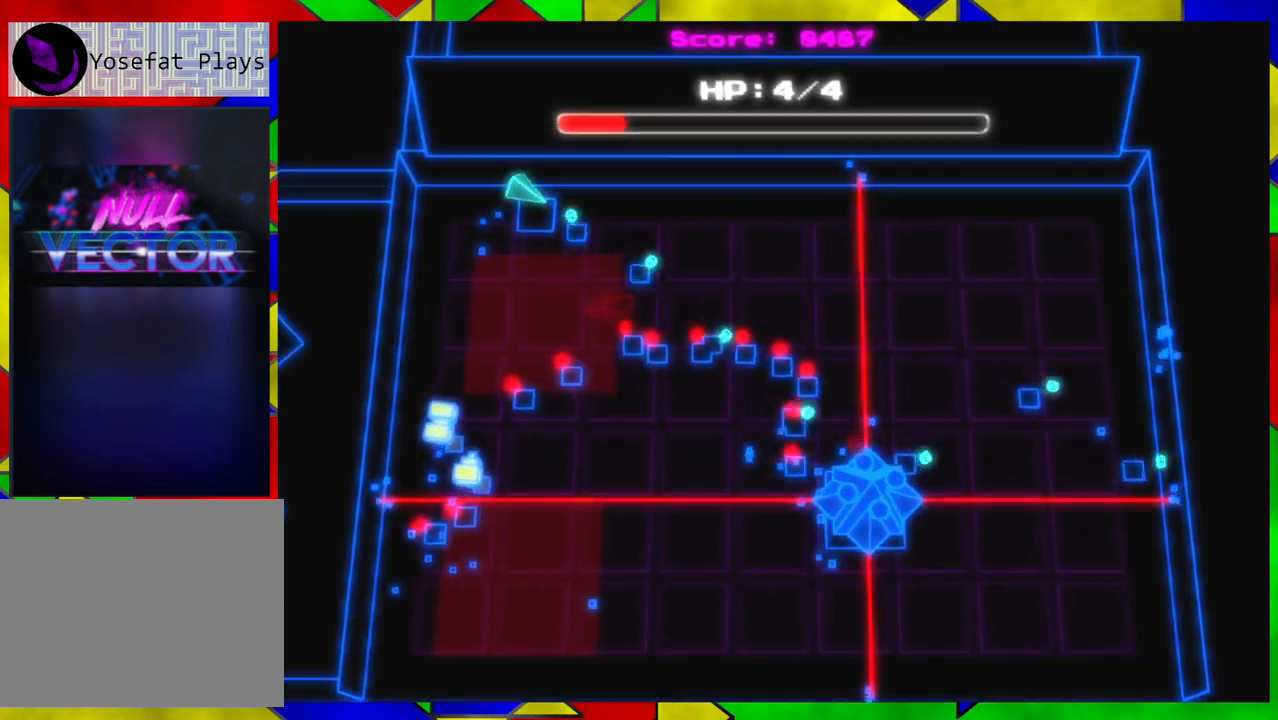
Gameplay with a controller (Nintendo layout); each line is a JSON object with the inputs held at the frame after it. "events" lists button and stick changes between this image and that frame as [ms after this image, input, new state], when the widget could be followed in between. Not read: L1 L2 L3 R1 R2 R3.
{"buttons": [], "left_stick": "up-right", "right_stick": "down-right", "events": []}
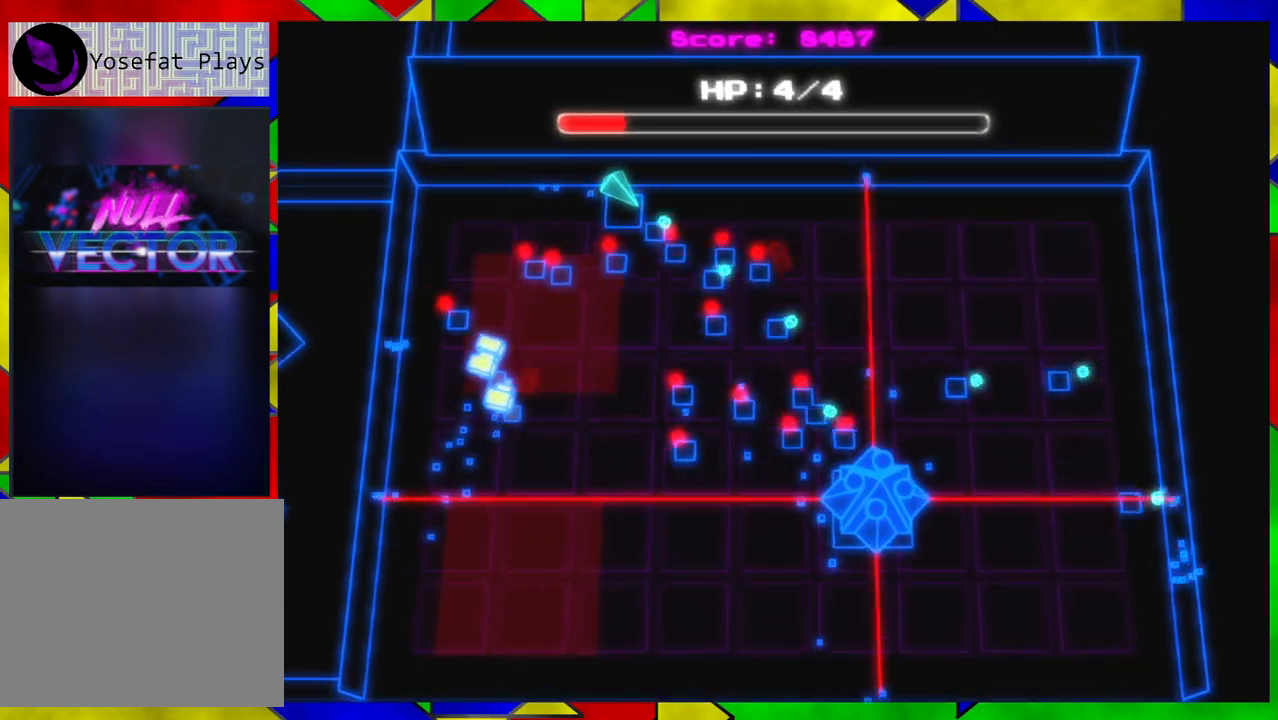
{"buttons": [], "left_stick": "up-right", "right_stick": "down-right", "events": []}
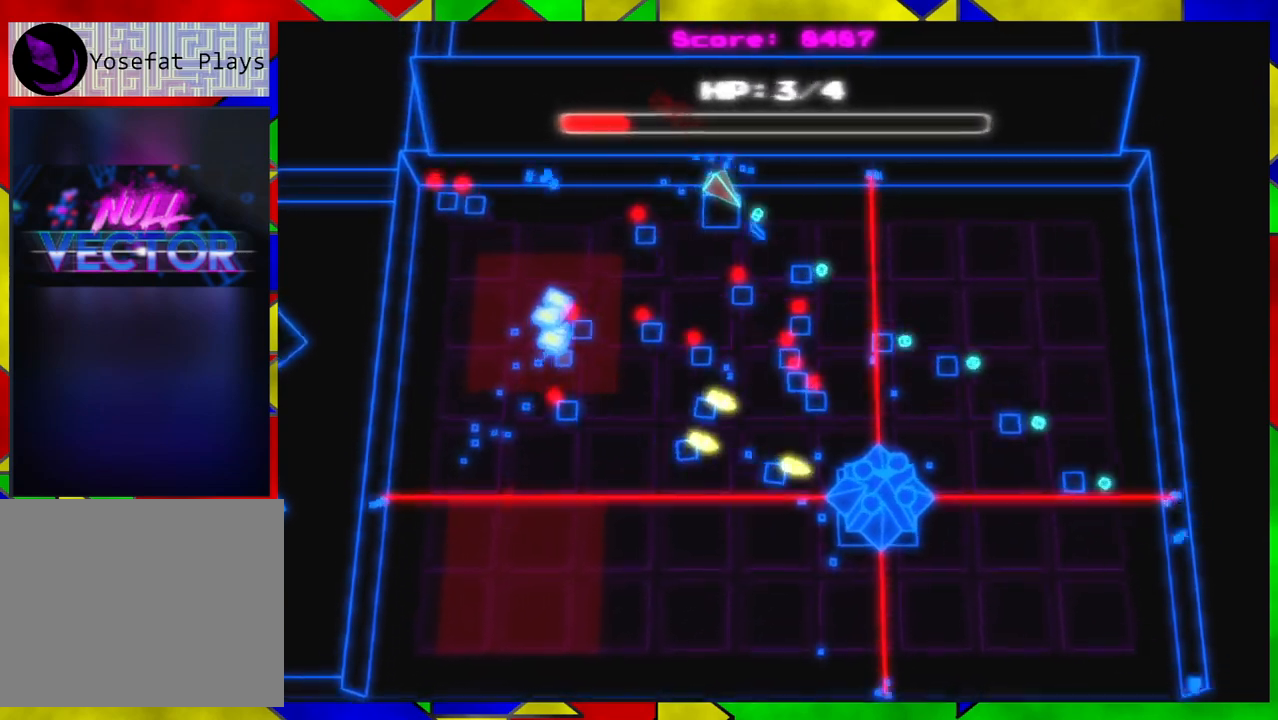
{"buttons": [], "left_stick": "center", "right_stick": "down", "events": [[17, "left_stick", "right"], [433, "left_stick", "center"], [500, "right_stick", "down"]]}
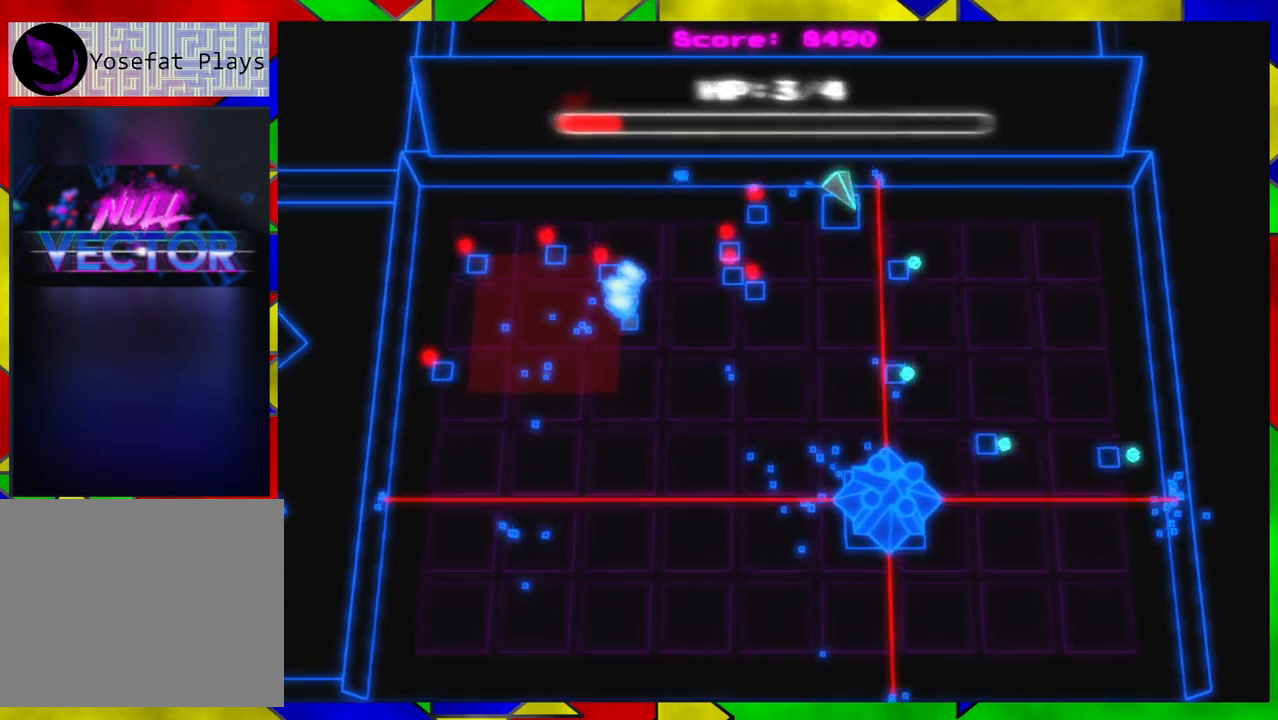
{"buttons": [], "left_stick": "center", "right_stick": "down", "events": [[350, "right_stick", "center"], [483, "right_stick", "down"]]}
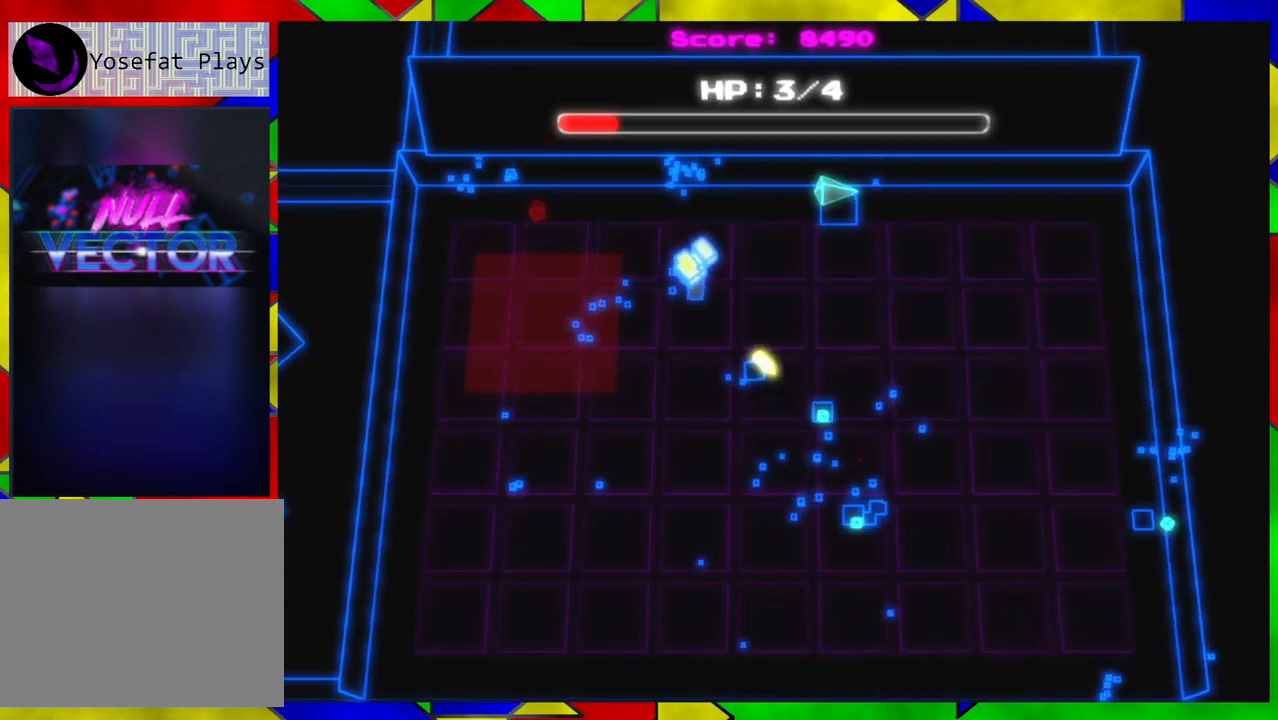
{"buttons": [], "left_stick": "down-right", "right_stick": "down", "events": [[483, "left_stick", "down-right"]]}
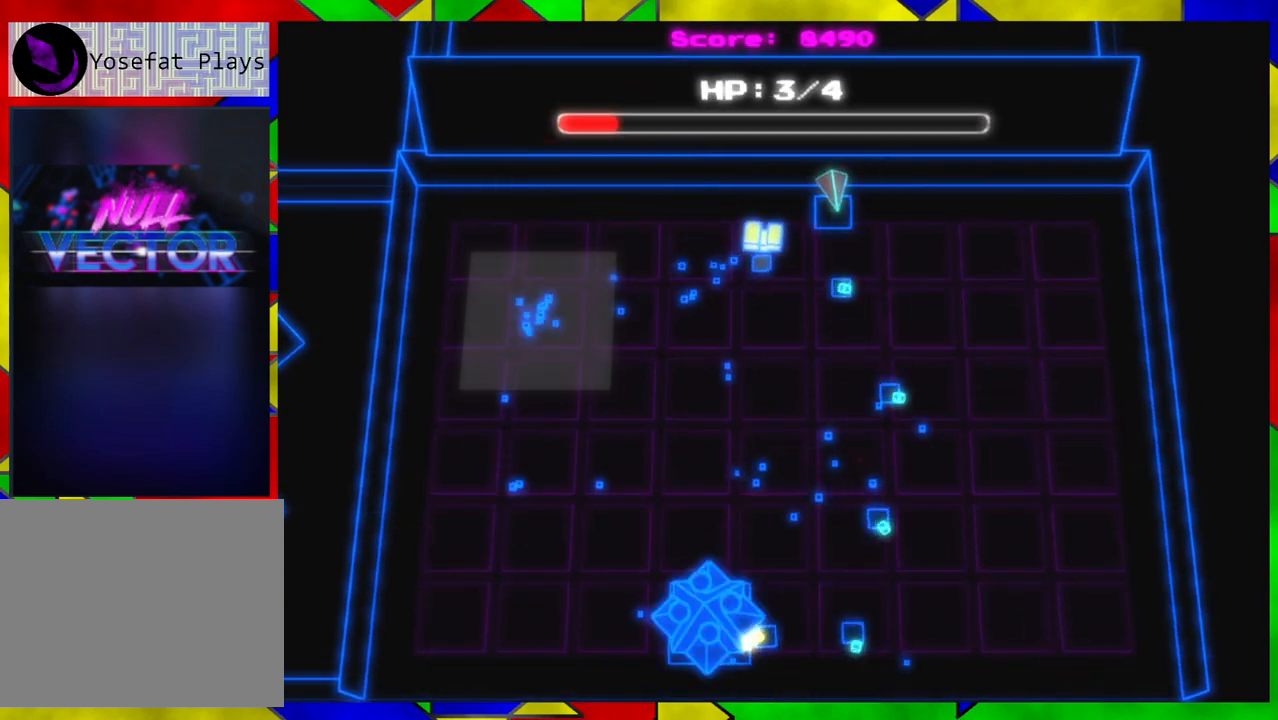
{"buttons": [], "left_stick": "down", "right_stick": "down", "events": [[450, "left_stick", "down"]]}
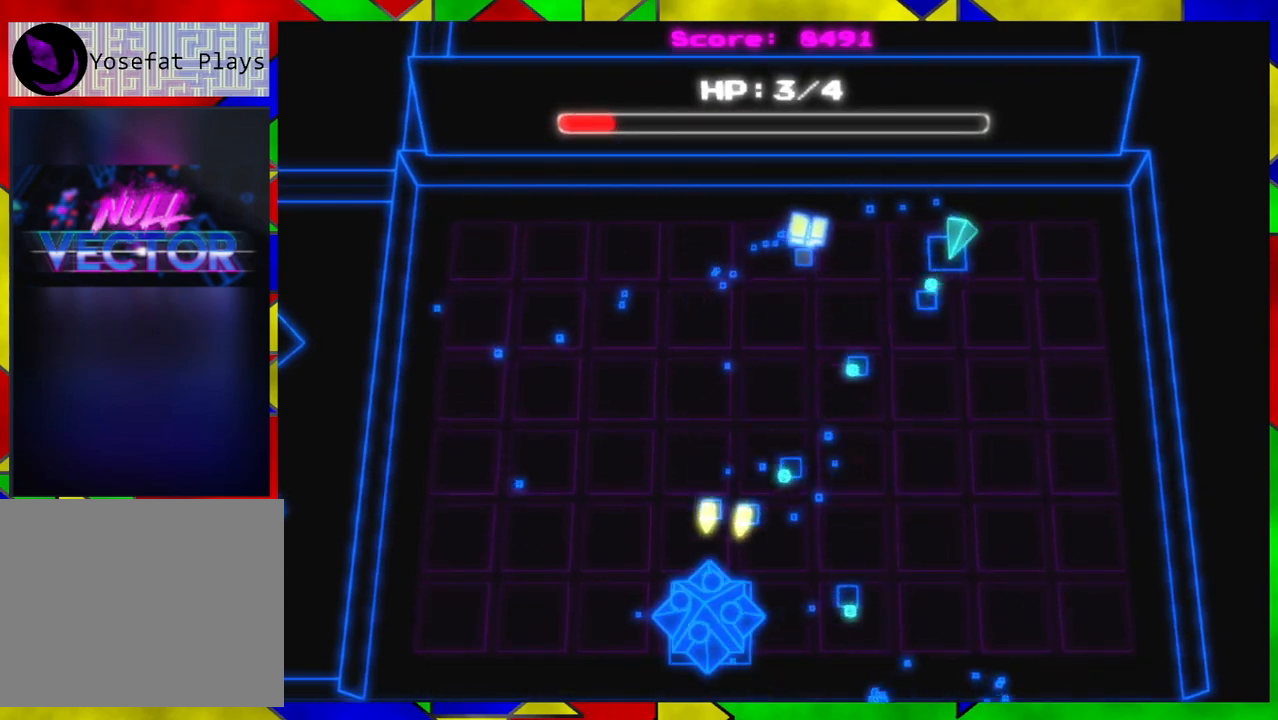
{"buttons": [], "left_stick": "center", "right_stick": "down", "events": [[67, "left_stick", "center"]]}
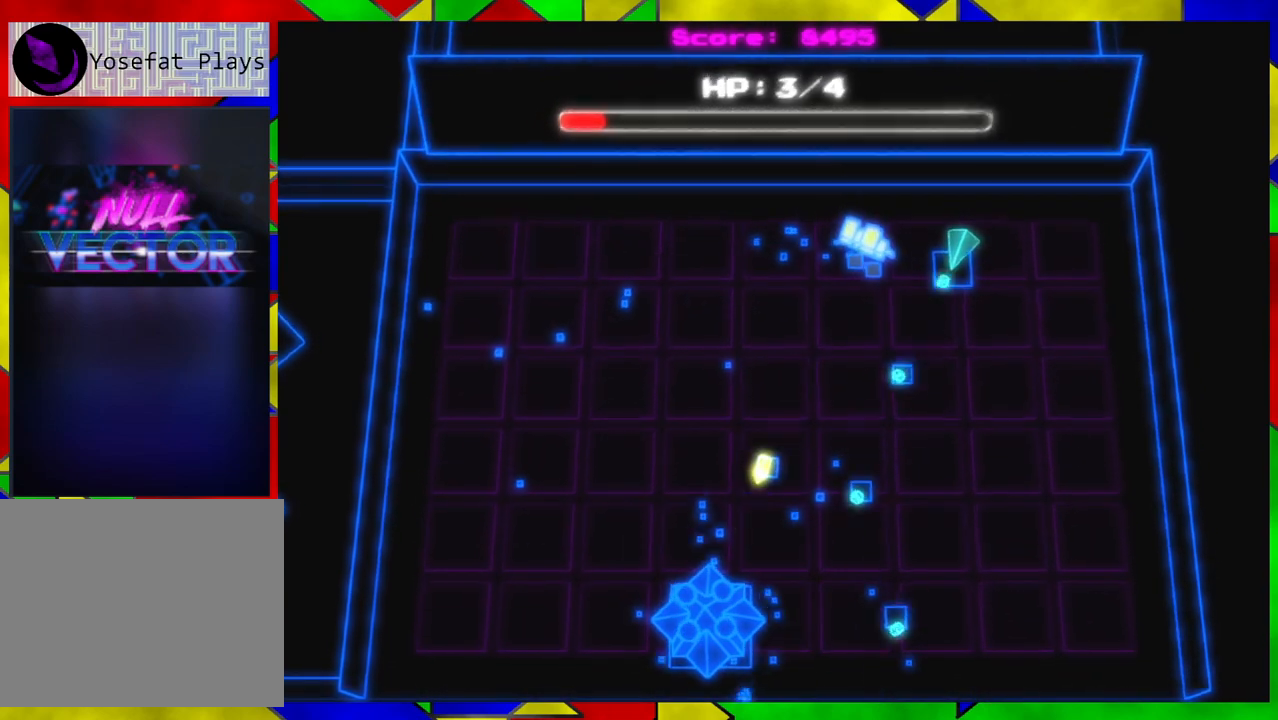
{"buttons": [], "left_stick": "center", "right_stick": "down-left", "events": [[283, "right_stick", "down-left"]]}
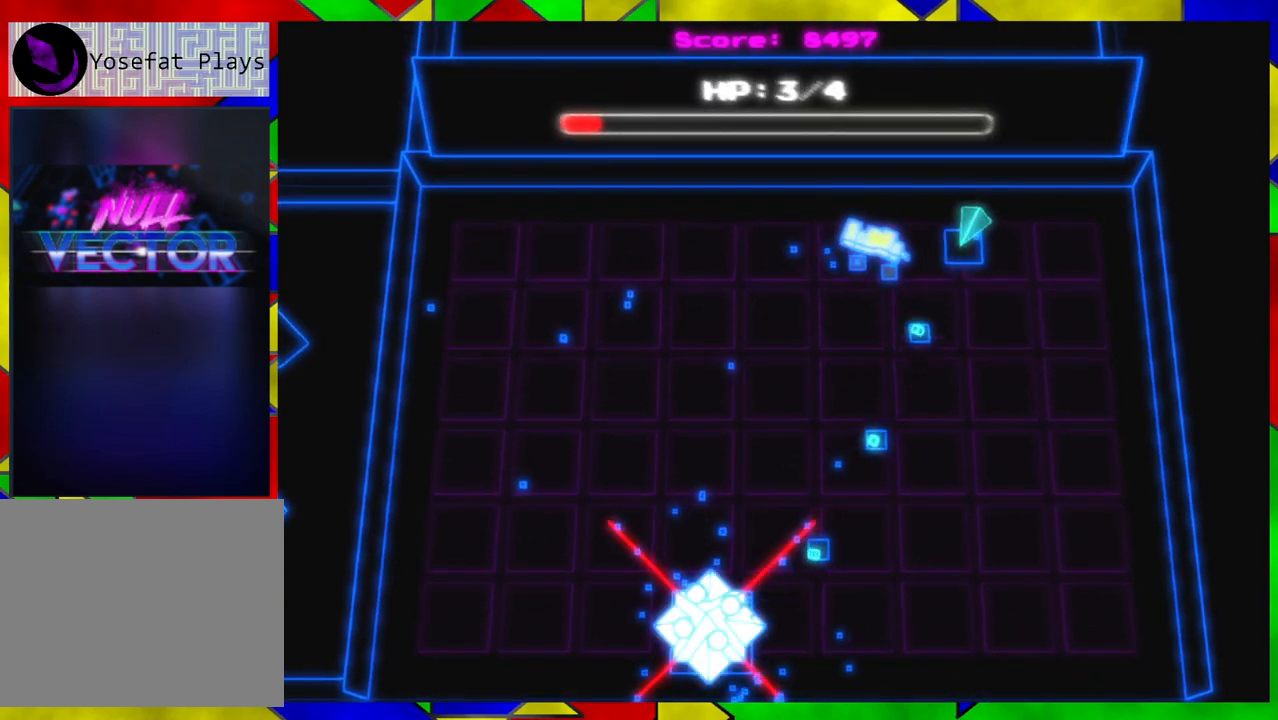
{"buttons": [], "left_stick": "left", "right_stick": "down-left", "events": [[417, "left_stick", "left"]]}
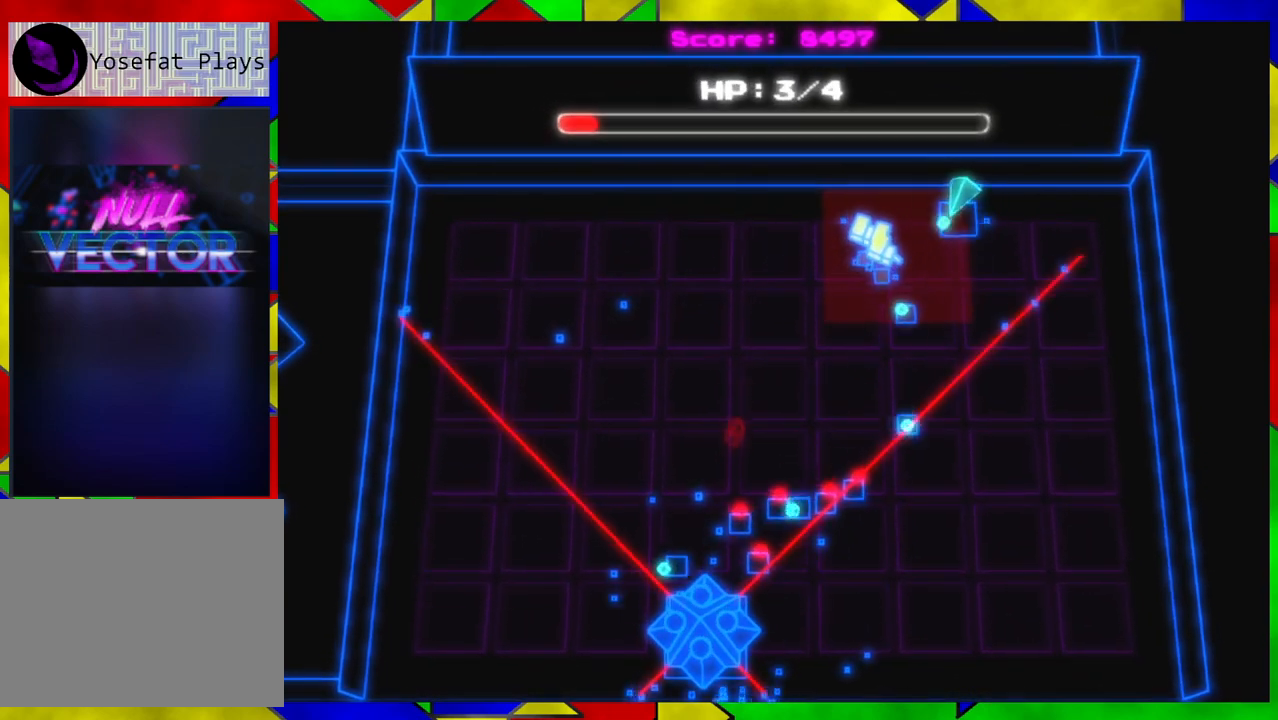
{"buttons": [], "left_stick": "left", "right_stick": "down-left", "events": []}
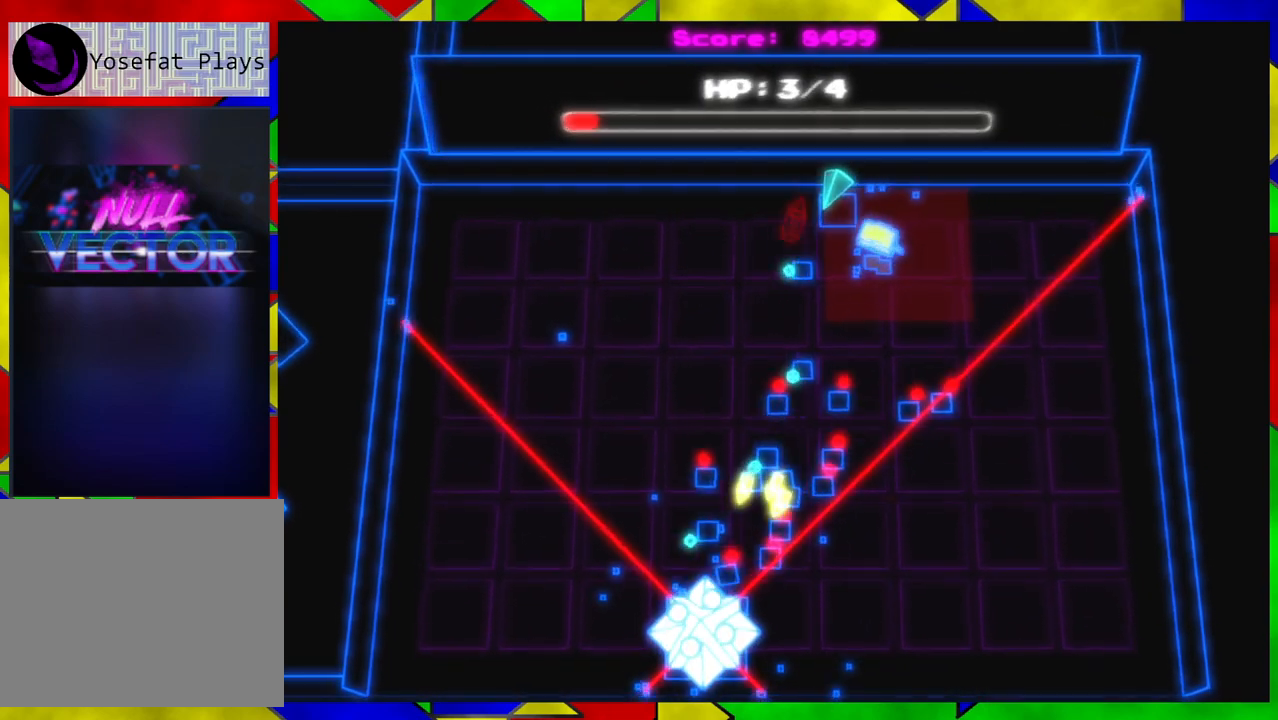
{"buttons": [], "left_stick": "center", "right_stick": "down", "events": [[283, "right_stick", "down"], [433, "left_stick", "center"]]}
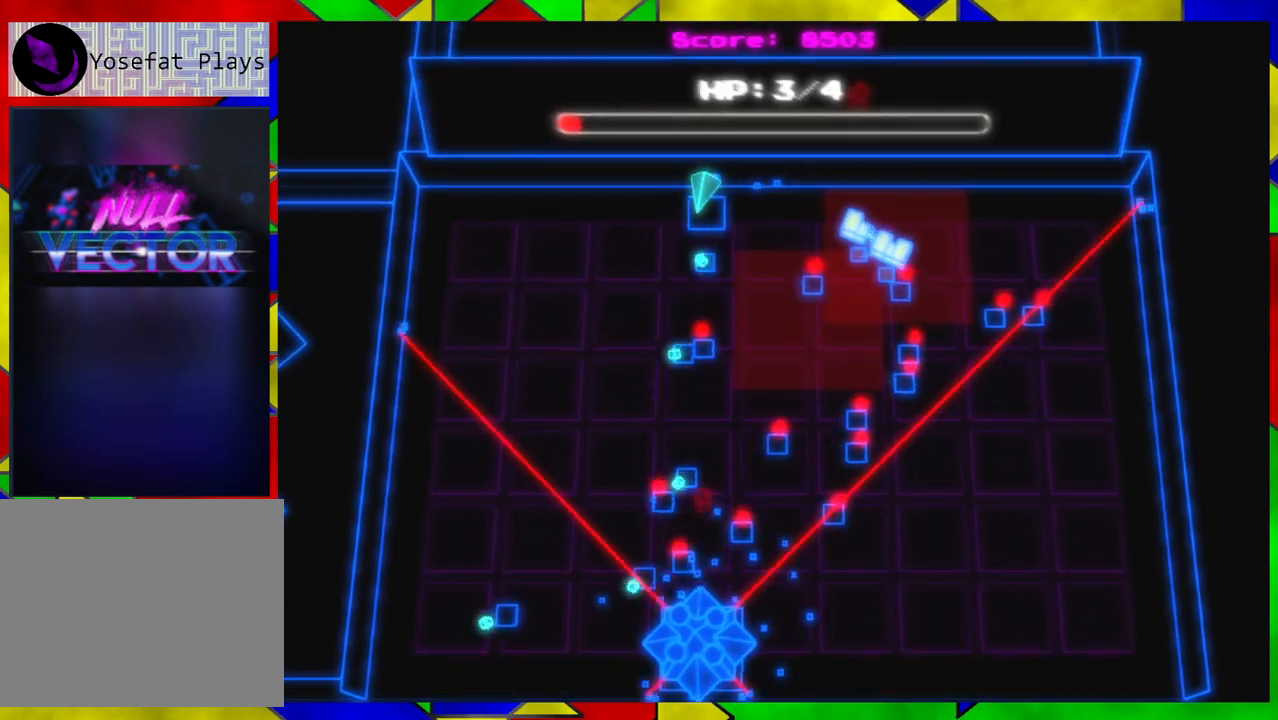
{"buttons": [], "left_stick": "left", "right_stick": "down", "events": [[183, "left_stick", "left"]]}
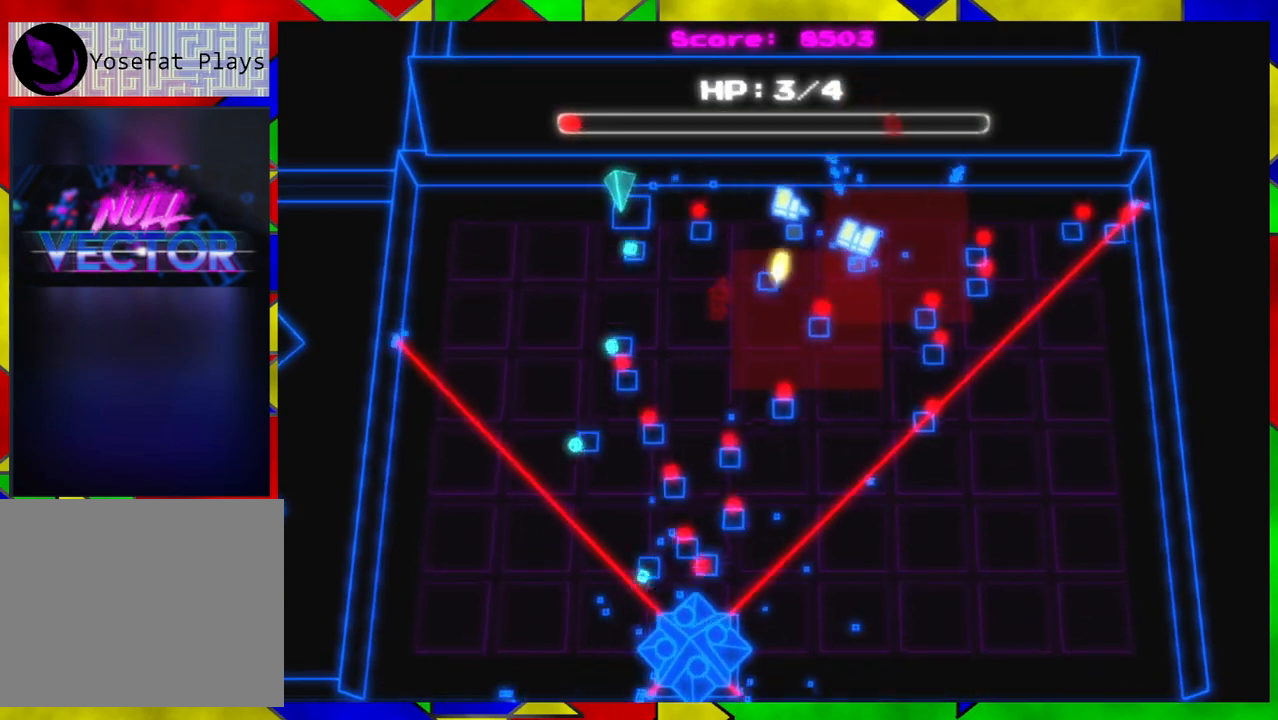
{"buttons": [], "left_stick": "down-right", "right_stick": "down", "events": [[33, "left_stick", "center"], [300, "left_stick", "down-right"]]}
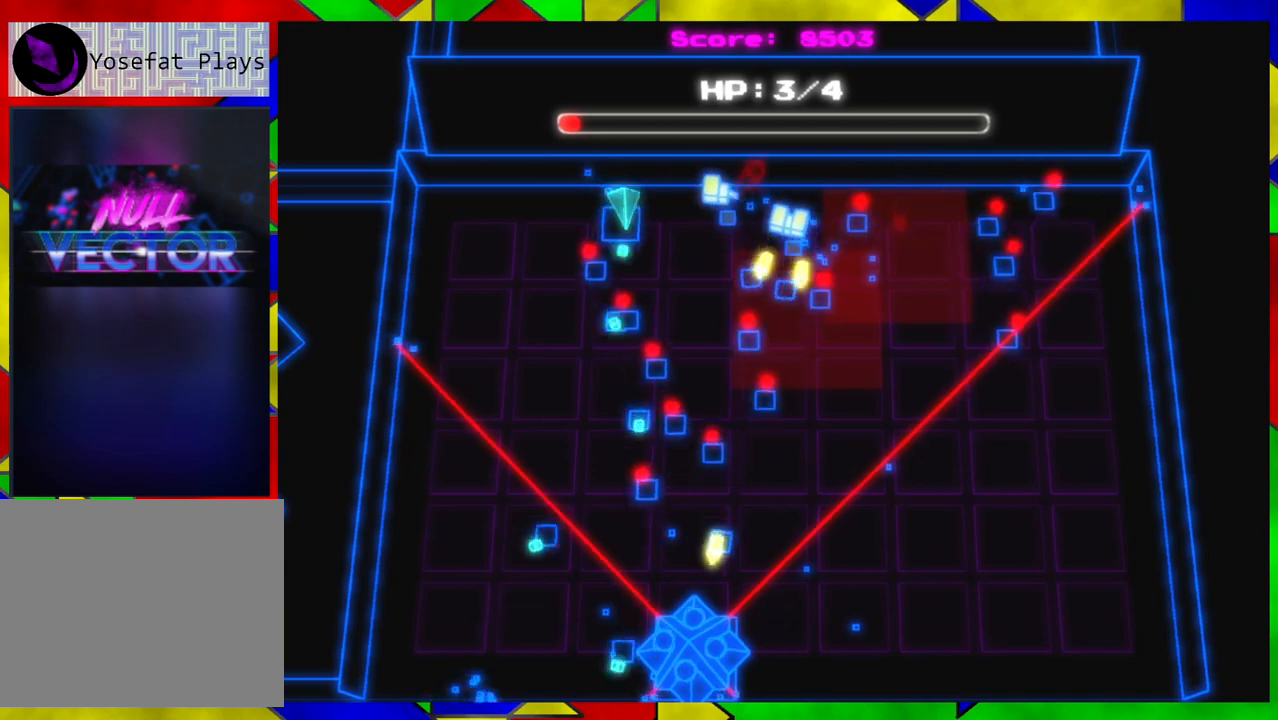
{"buttons": [], "left_stick": "up", "right_stick": "down", "events": [[133, "left_stick", "center"], [383, "left_stick", "right"], [467, "left_stick", "up"]]}
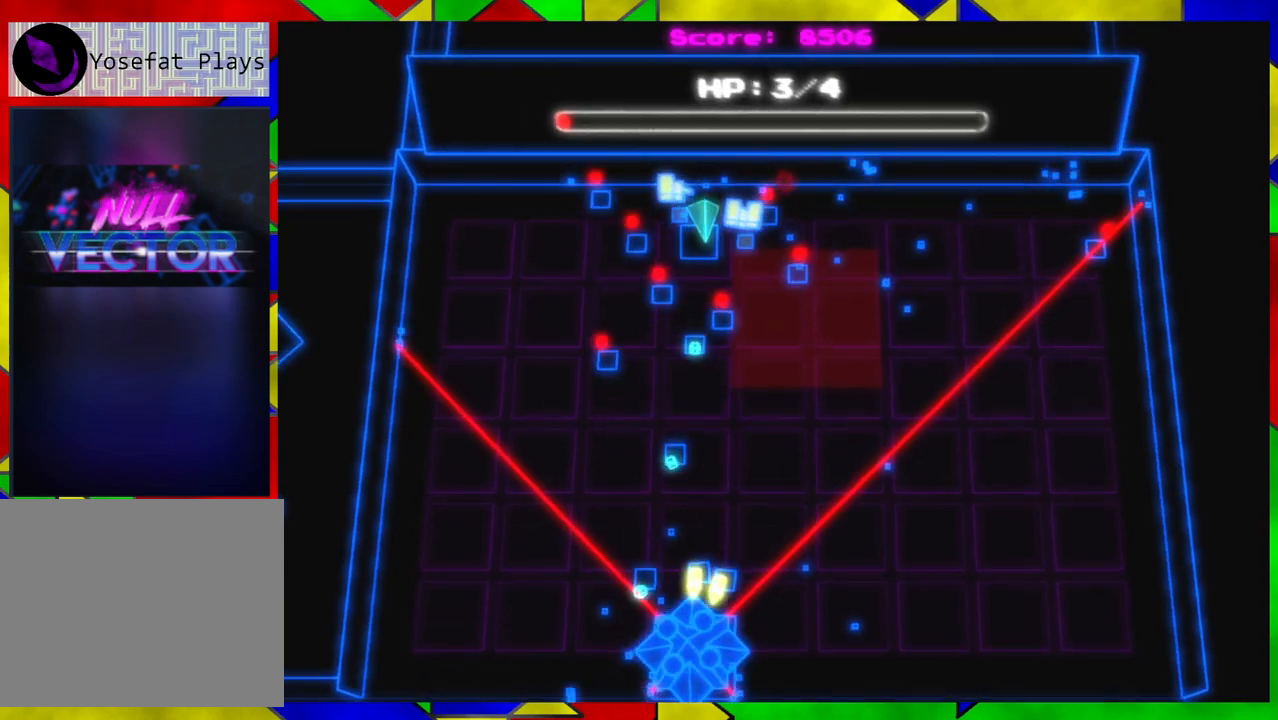
{"buttons": [], "left_stick": "center", "right_stick": "down", "events": [[217, "left_stick", "center"]]}
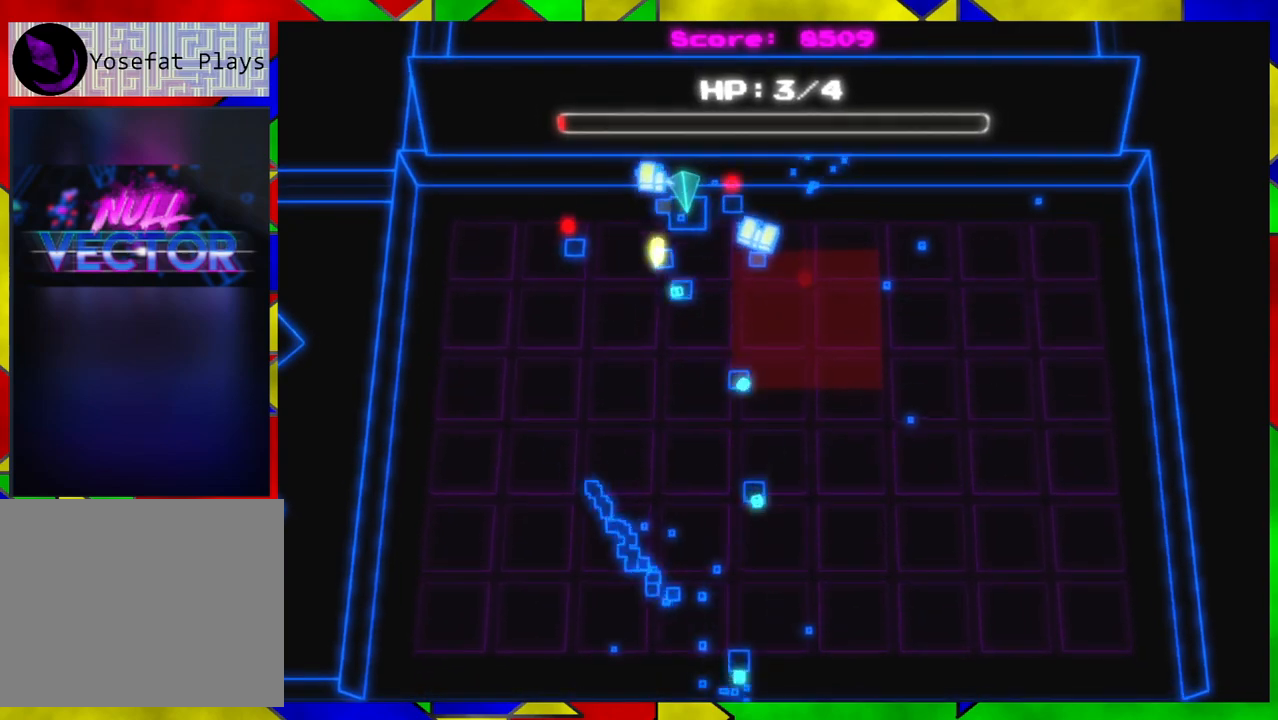
{"buttons": [], "left_stick": "down-right", "right_stick": "down", "events": [[283, "left_stick", "down"], [383, "left_stick", "down-right"]]}
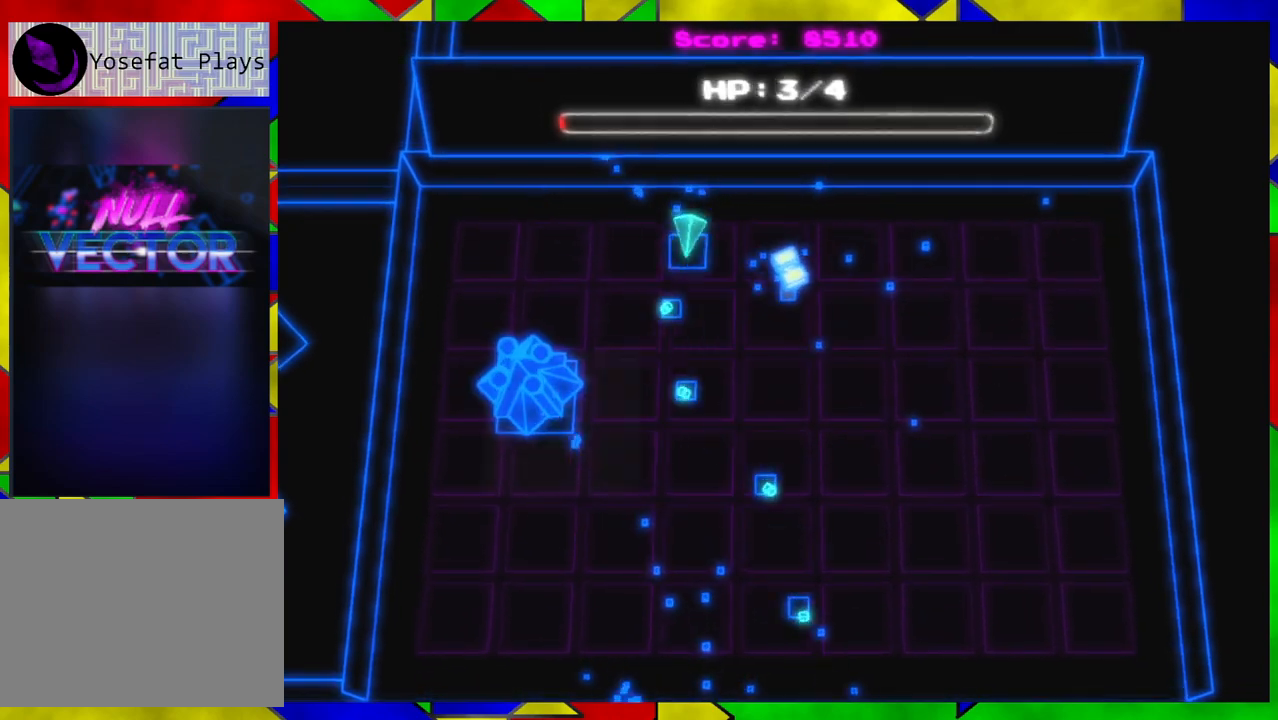
{"buttons": [], "left_stick": "down-right", "right_stick": "center", "events": [[33, "right_stick", "down-left"], [167, "right_stick", "left"], [383, "right_stick", "center"]]}
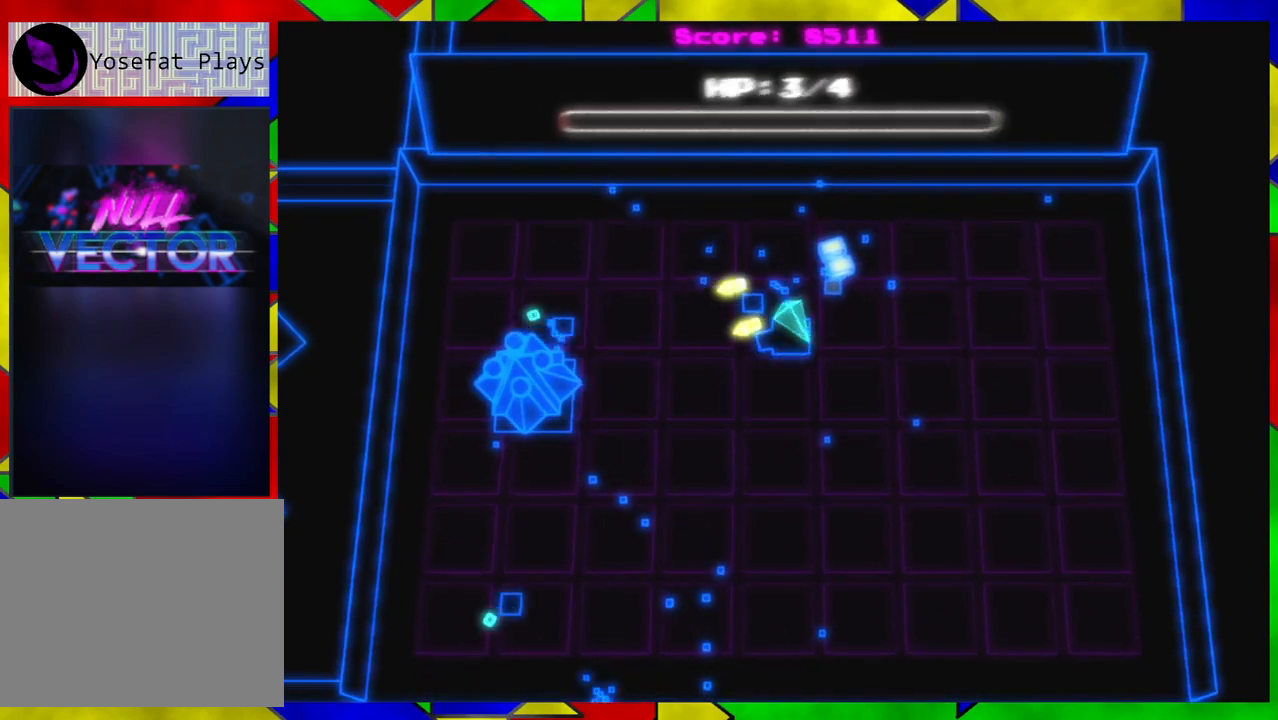
{"buttons": [], "left_stick": "down-right", "right_stick": "left", "events": [[83, "right_stick", "left"]]}
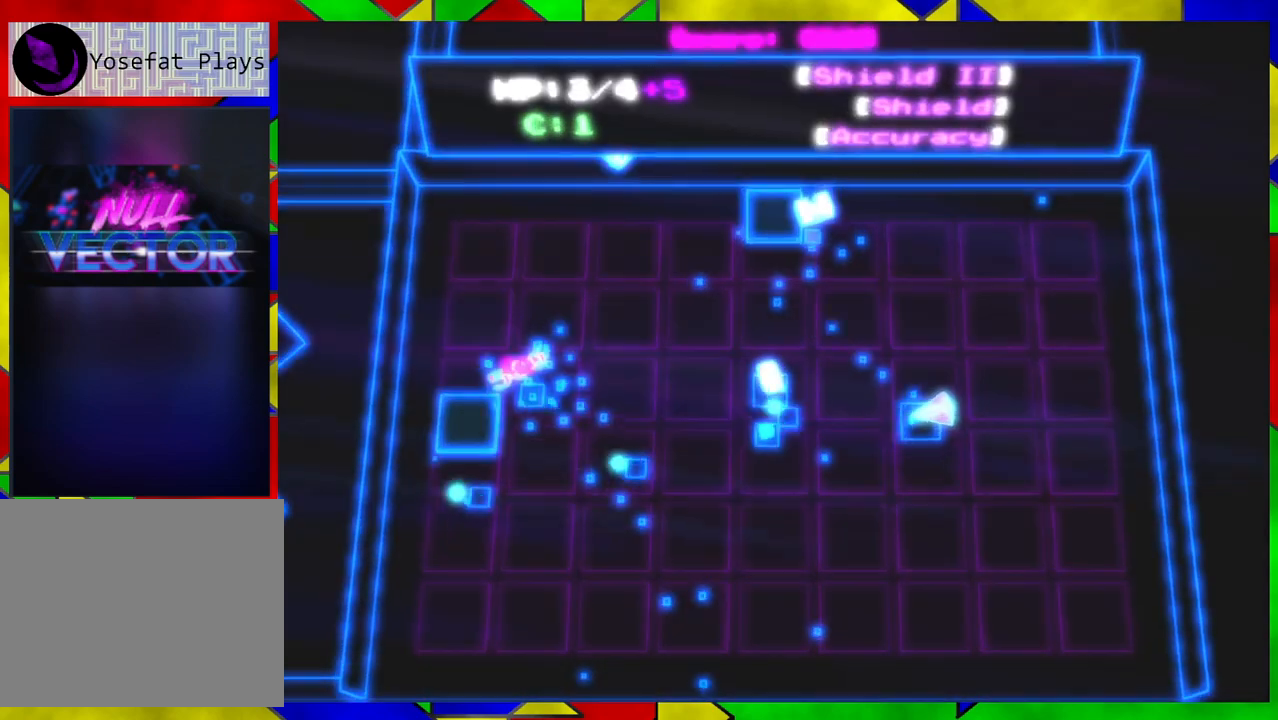
{"buttons": [], "left_stick": "left", "right_stick": "left", "events": [[450, "left_stick", "left"]]}
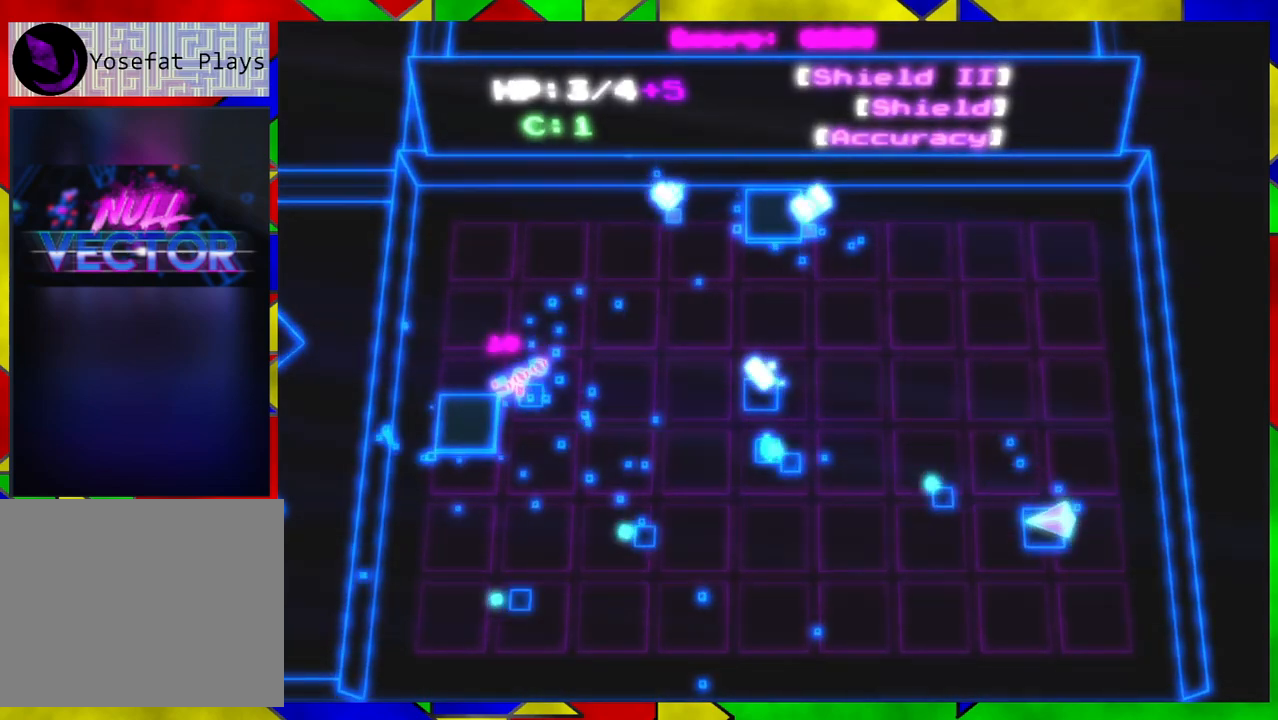
{"buttons": [], "left_stick": "up-left", "right_stick": "center", "events": [[17, "right_stick", "center"], [233, "left_stick", "down-left"], [350, "left_stick", "left"], [450, "left_stick", "up-left"]]}
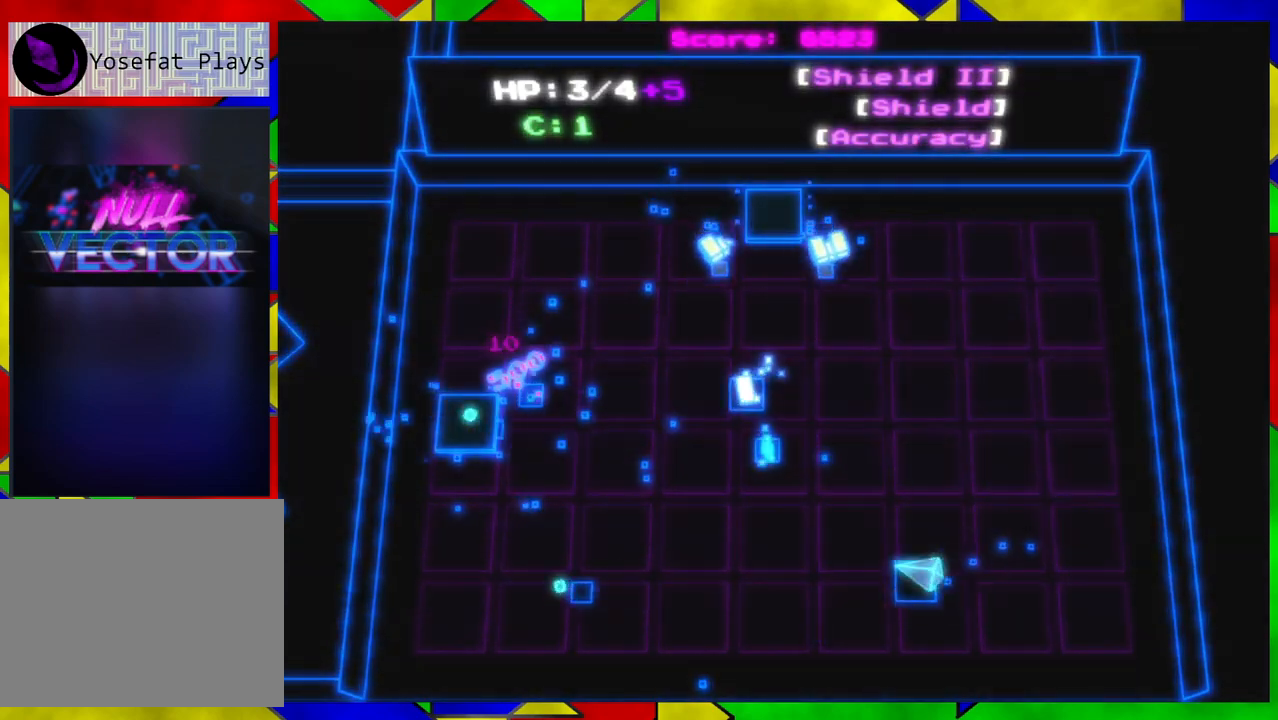
{"buttons": [], "left_stick": "up-left", "right_stick": "center", "events": []}
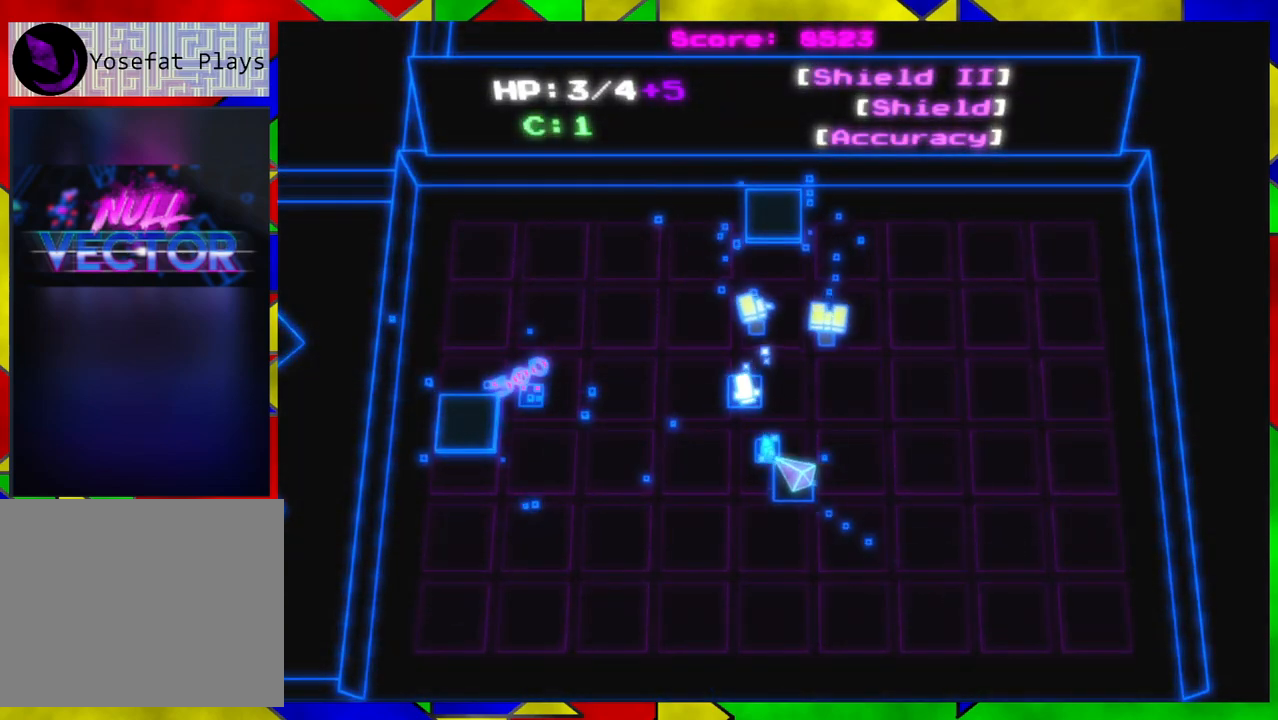
{"buttons": [], "left_stick": "up-left", "right_stick": "center", "events": []}
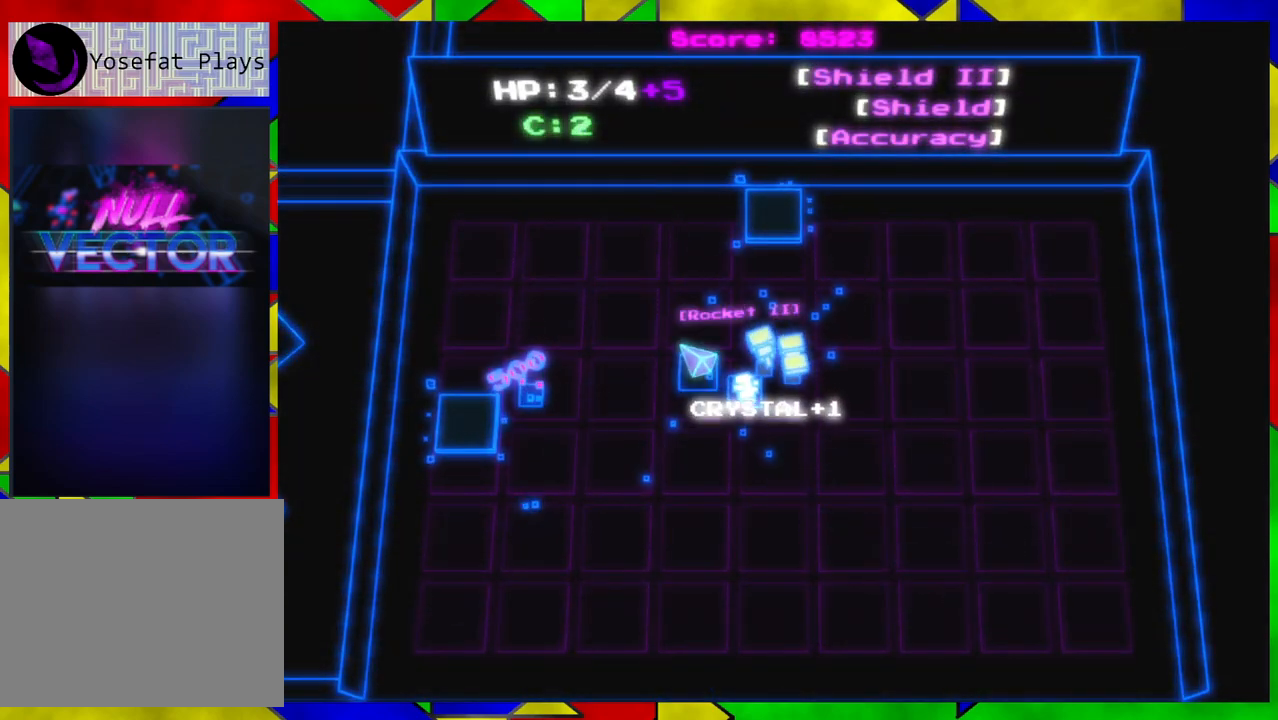
{"buttons": [], "left_stick": "left", "right_stick": "center", "events": [[50, "left_stick", "left"]]}
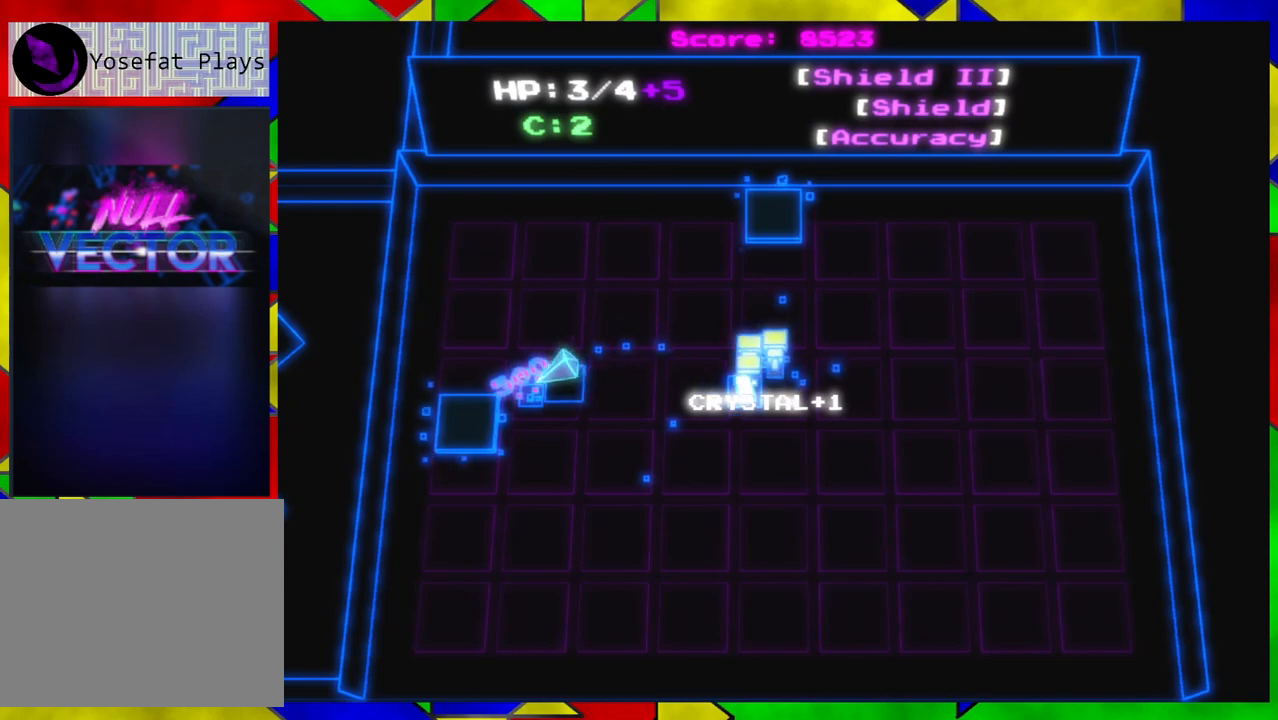
{"buttons": [], "left_stick": "right", "right_stick": "center", "events": [[133, "left_stick", "up"], [200, "left_stick", "right"]]}
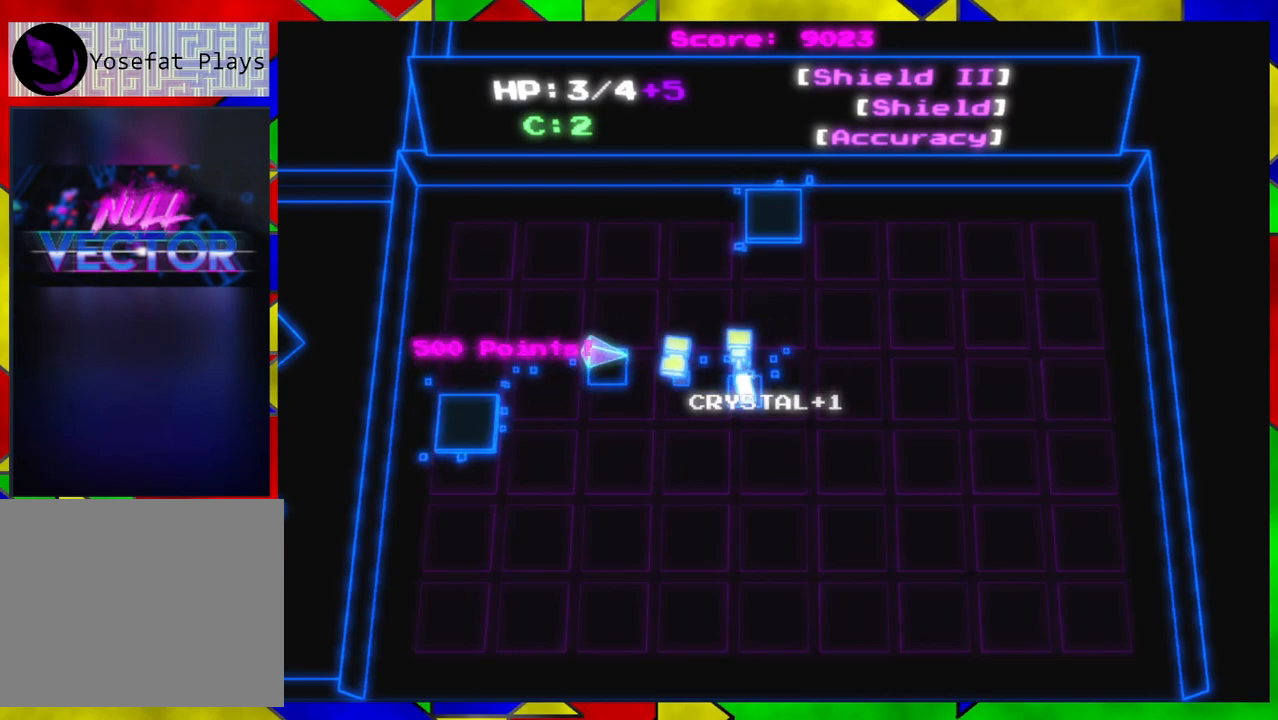
{"buttons": [], "left_stick": "center", "right_stick": "center", "events": [[500, "left_stick", "center"]]}
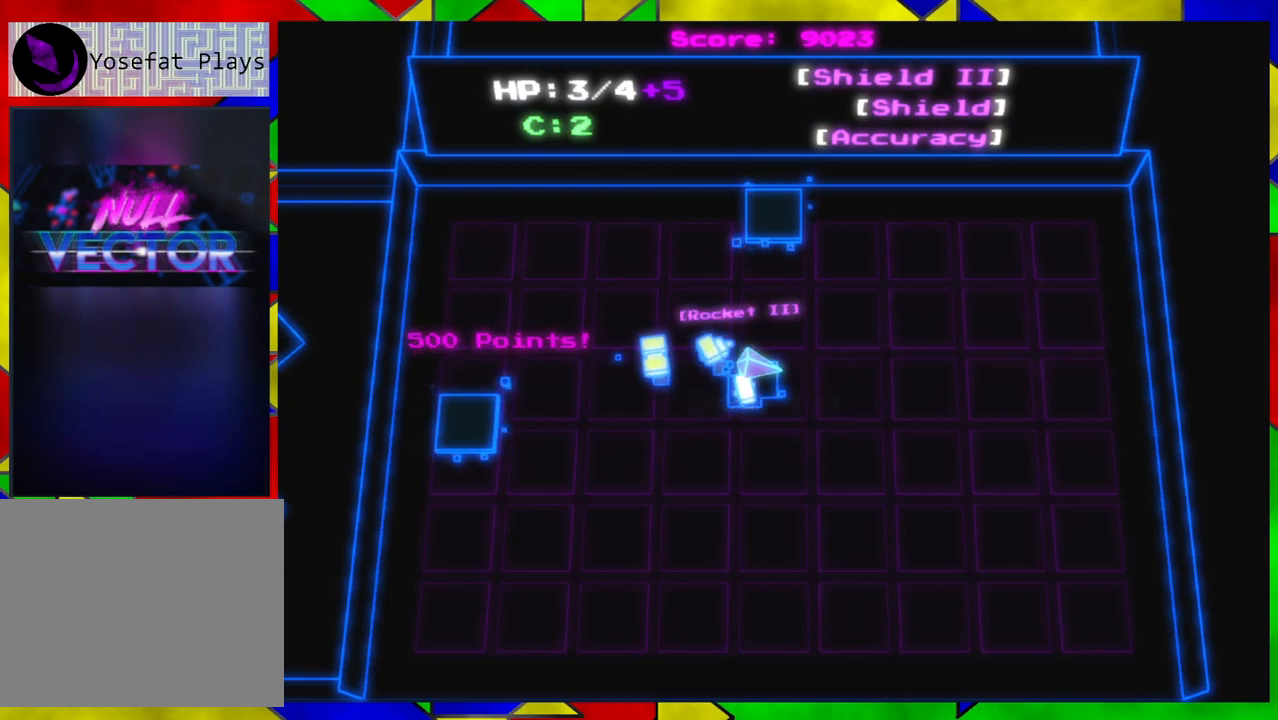
{"buttons": [], "left_stick": "center", "right_stick": "center", "events": []}
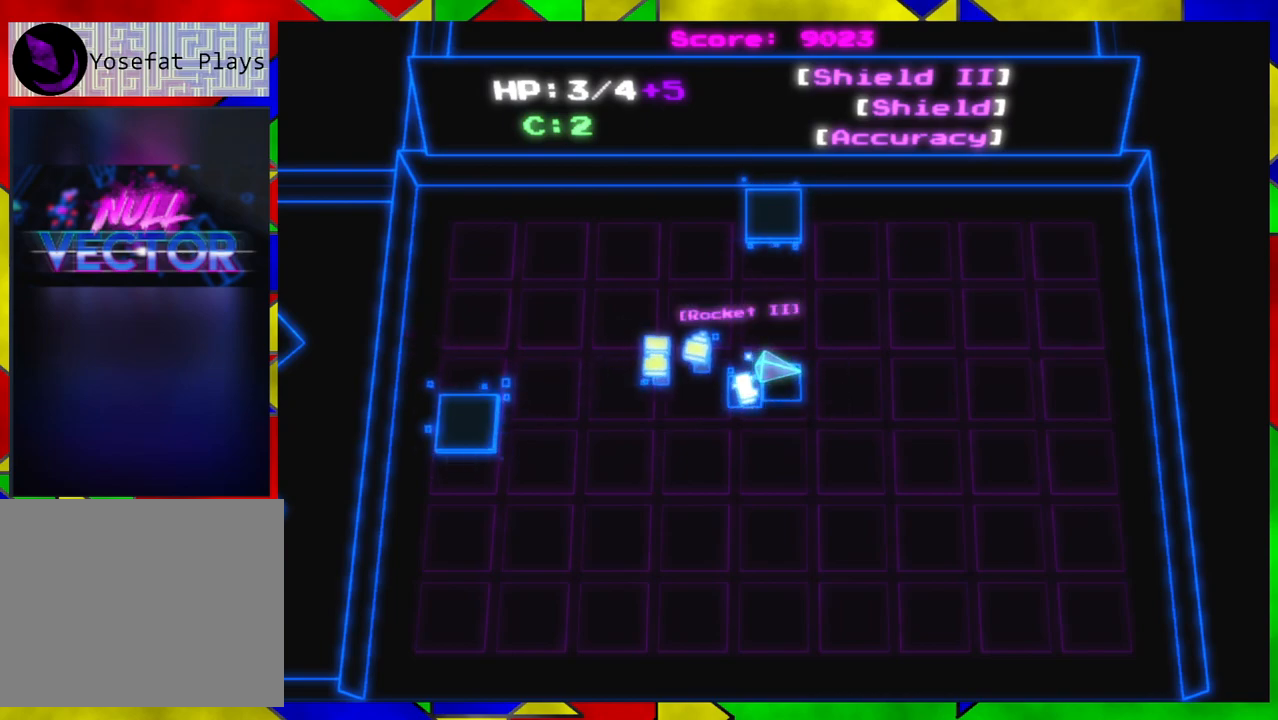
{"buttons": [], "left_stick": "center", "right_stick": "center", "events": []}
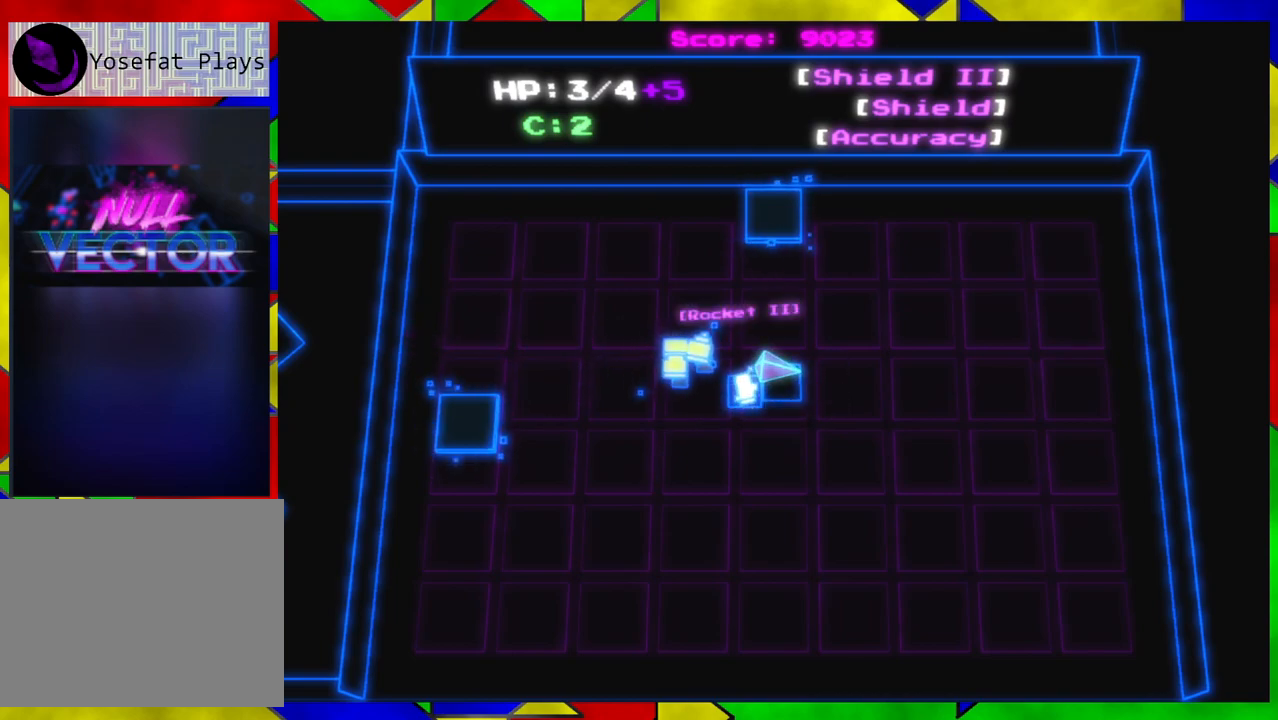
{"buttons": [], "left_stick": "center", "right_stick": "center", "events": []}
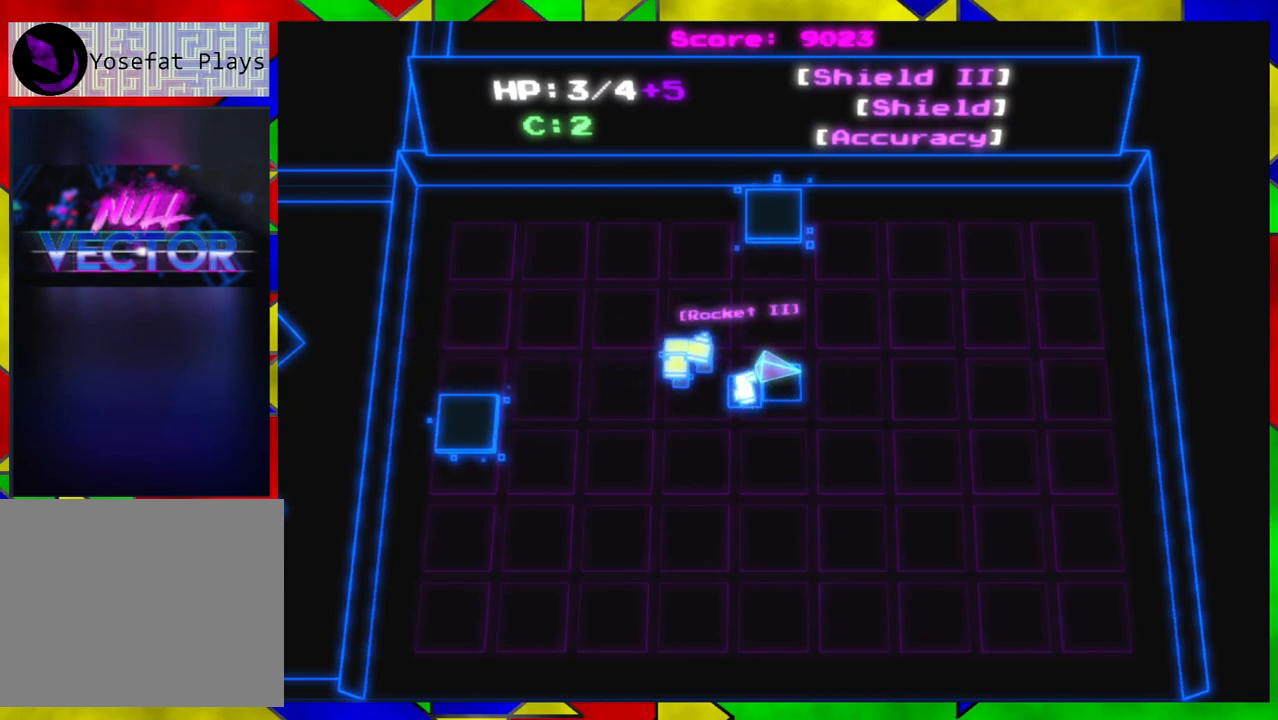
{"buttons": [], "left_stick": "center", "right_stick": "center", "events": []}
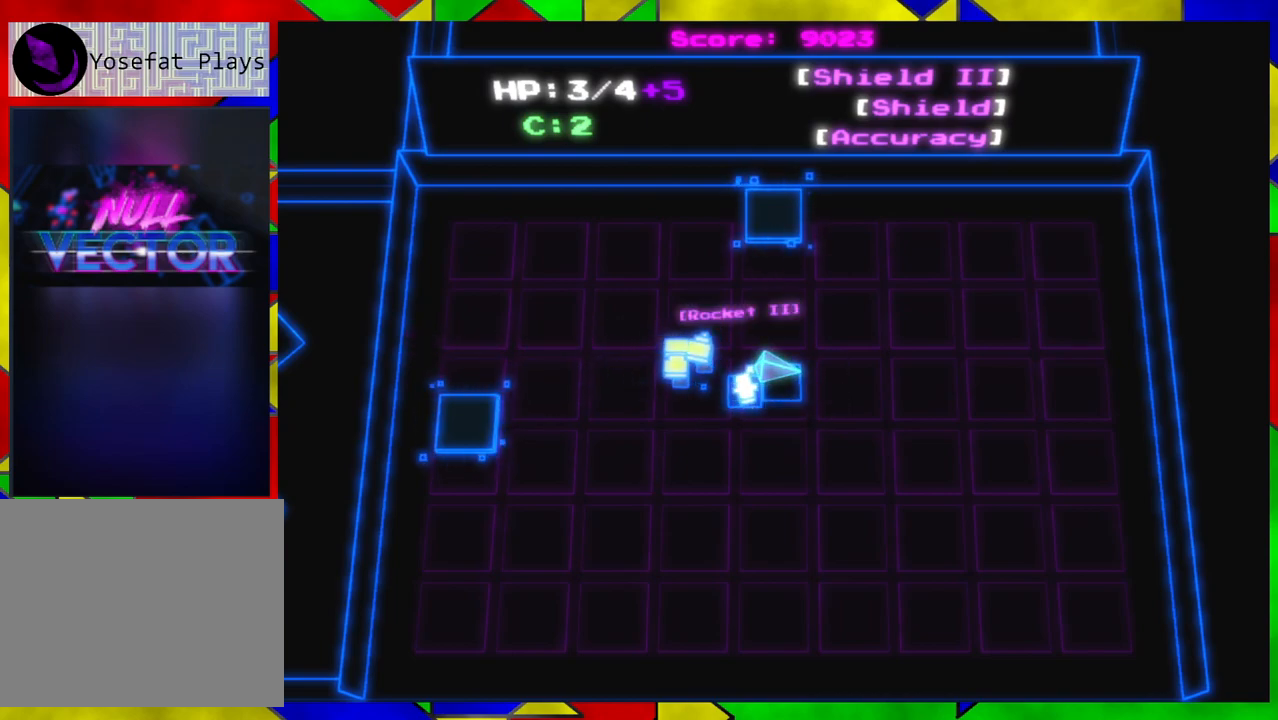
{"buttons": [], "left_stick": "down-left", "right_stick": "center", "events": [[83, "left_stick", "down"], [133, "left_stick", "down-left"]]}